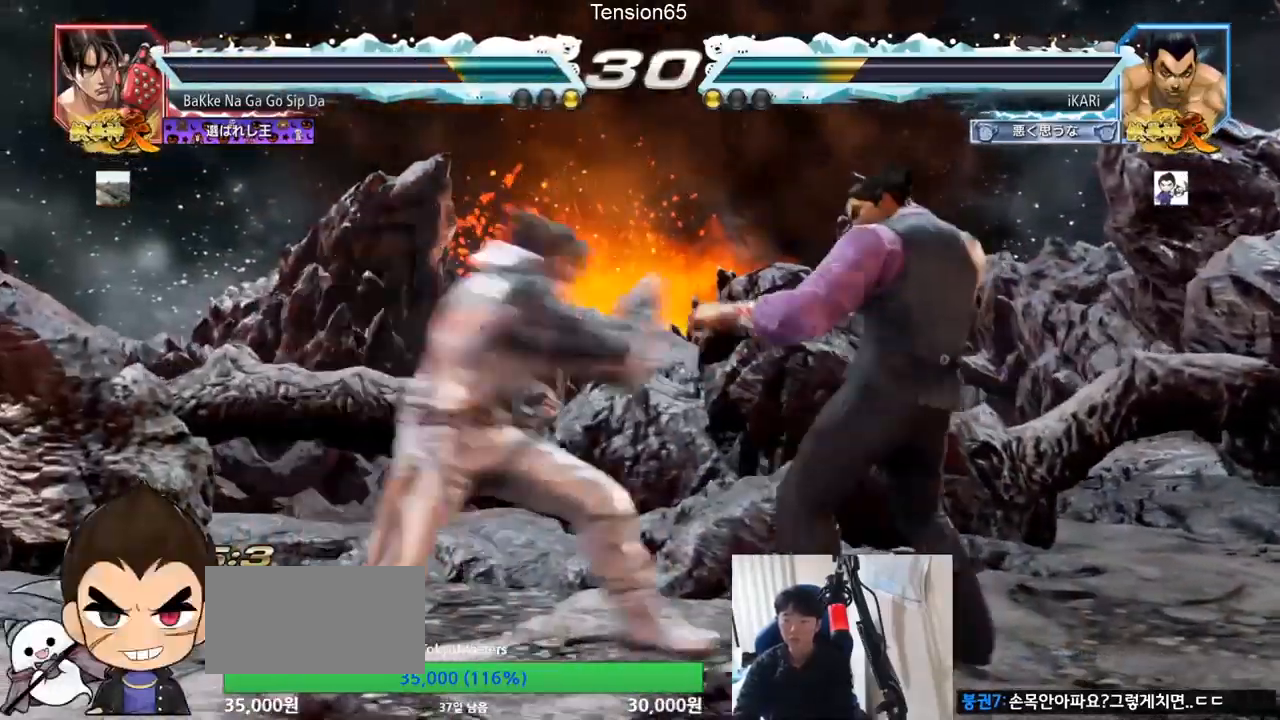
Gameplay with a controller (arcade stick); each line is a JSON object with the inputs held at the frame after it. "events" lists button and stick changes between this image and that frame as [ms after this image, input, new state], when the widget could be followed in between. Not read: L3 R3.
{"buttons": [], "left_stick": "center", "events": [[33, "left_stick", "right"], [384, "left_stick", "down"], [434, "left_stick", "center"]]}
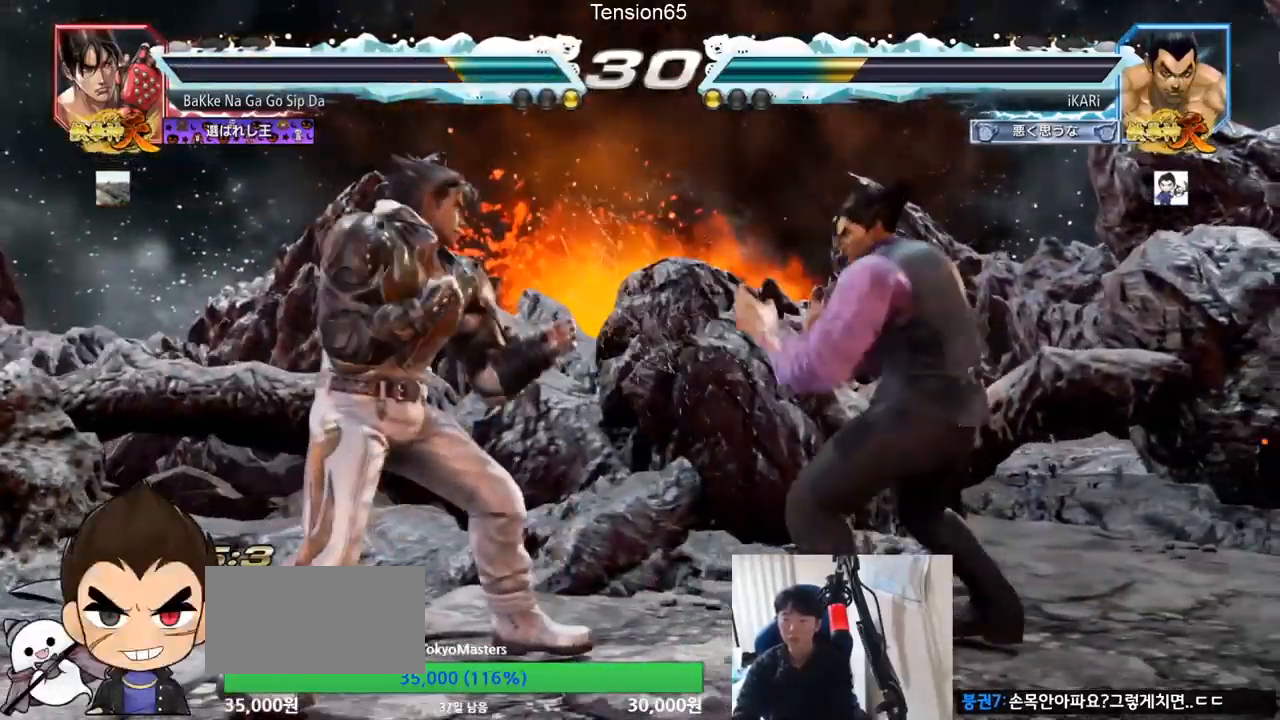
{"buttons": [], "left_stick": "right", "events": [[134, "left_stick", "right"], [184, "left_stick", "center"], [251, "left_stick", "right"]]}
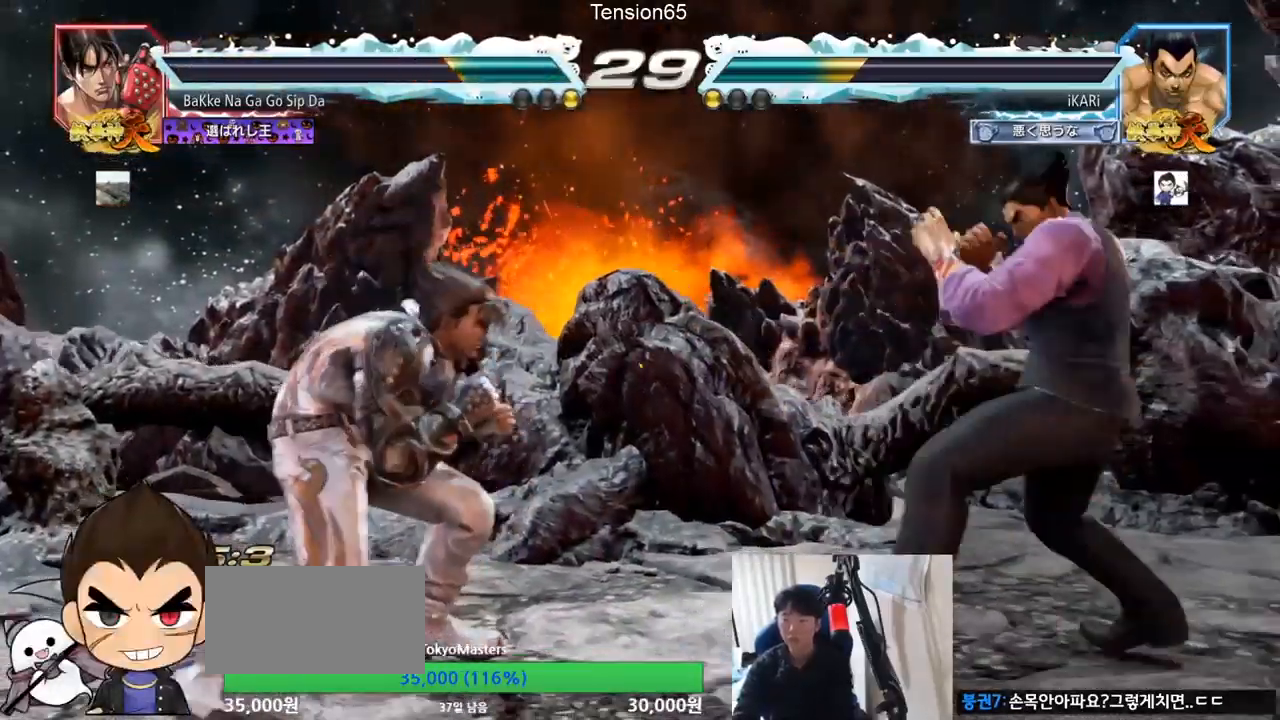
{"buttons": [], "left_stick": "right", "events": [[50, "left_stick", "down"], [133, "left_stick", "center"], [217, "left_stick", "down"], [283, "left_stick", "center"], [350, "left_stick", "right"]]}
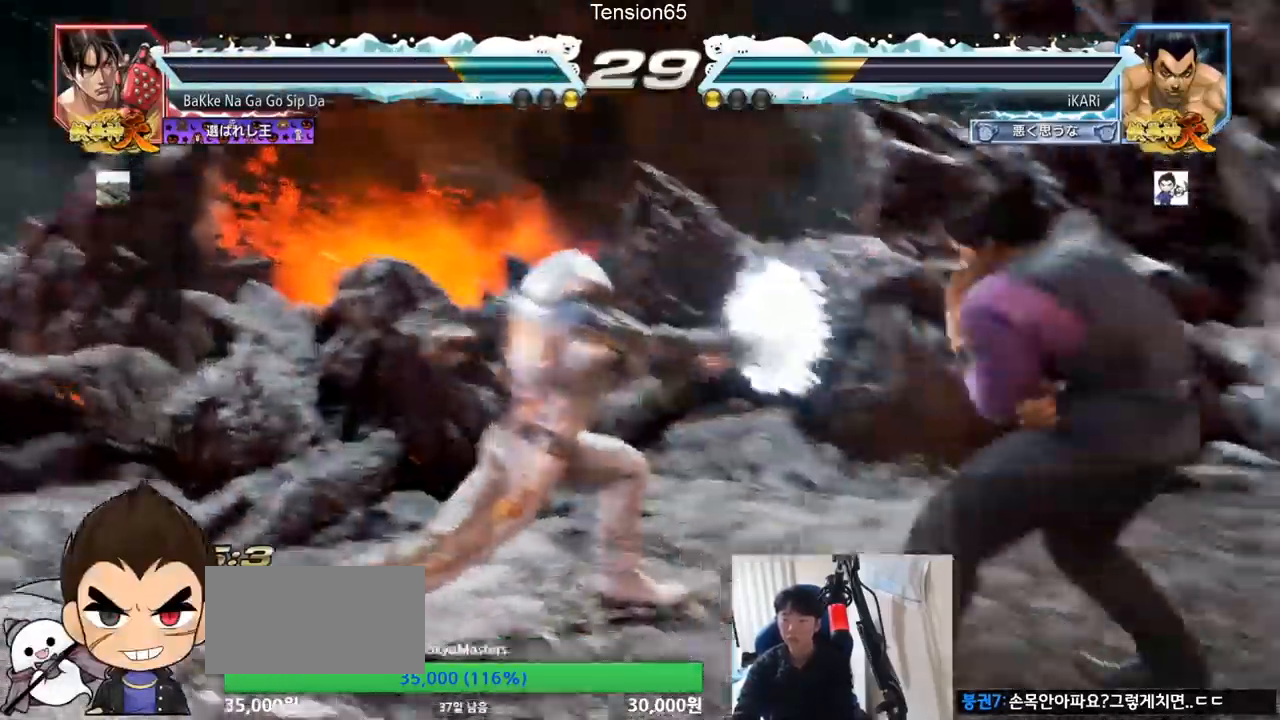
{"buttons": [], "left_stick": "center", "events": [[117, "left_stick", "center"], [234, "left_stick", "left"], [284, "left_stick", "center"], [351, "left_stick", "left"], [417, "TRIANGLE", "down"], [417, "left_stick", "down"], [434, "TRIANGLE", "up"], [484, "left_stick", "center"]]}
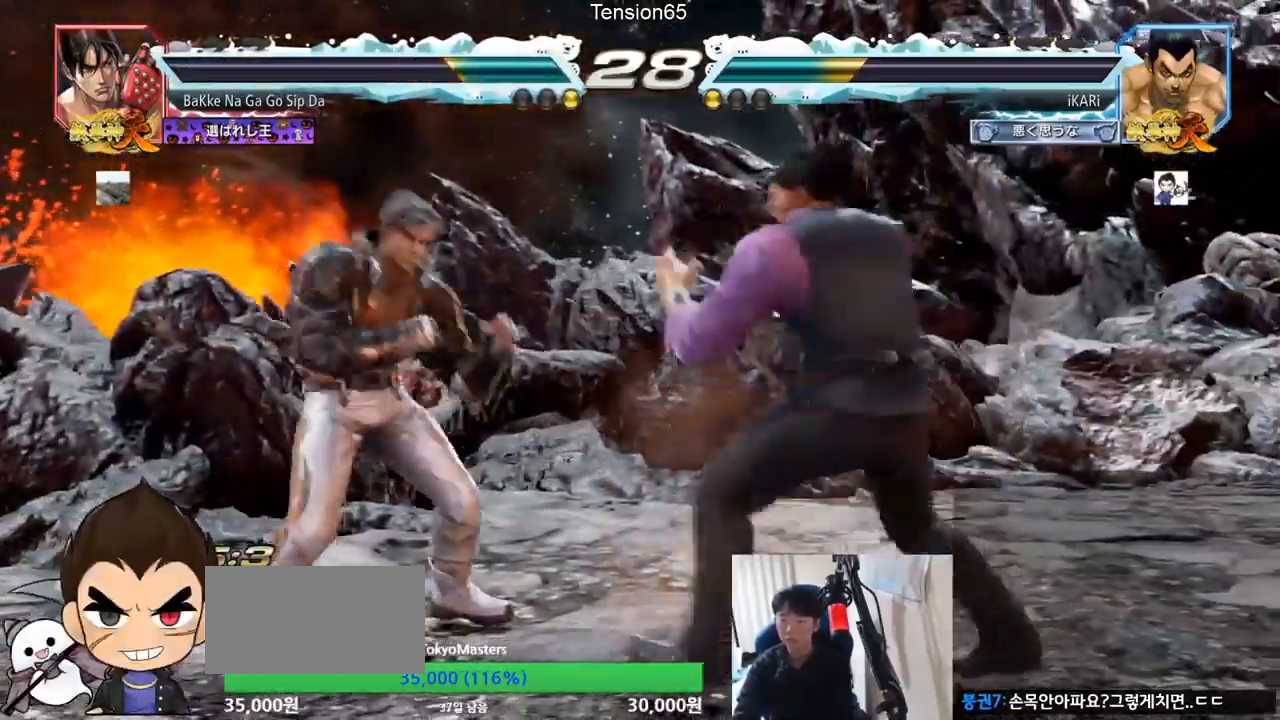
{"buttons": [], "left_stick": "right", "events": [[417, "left_stick", "right"]]}
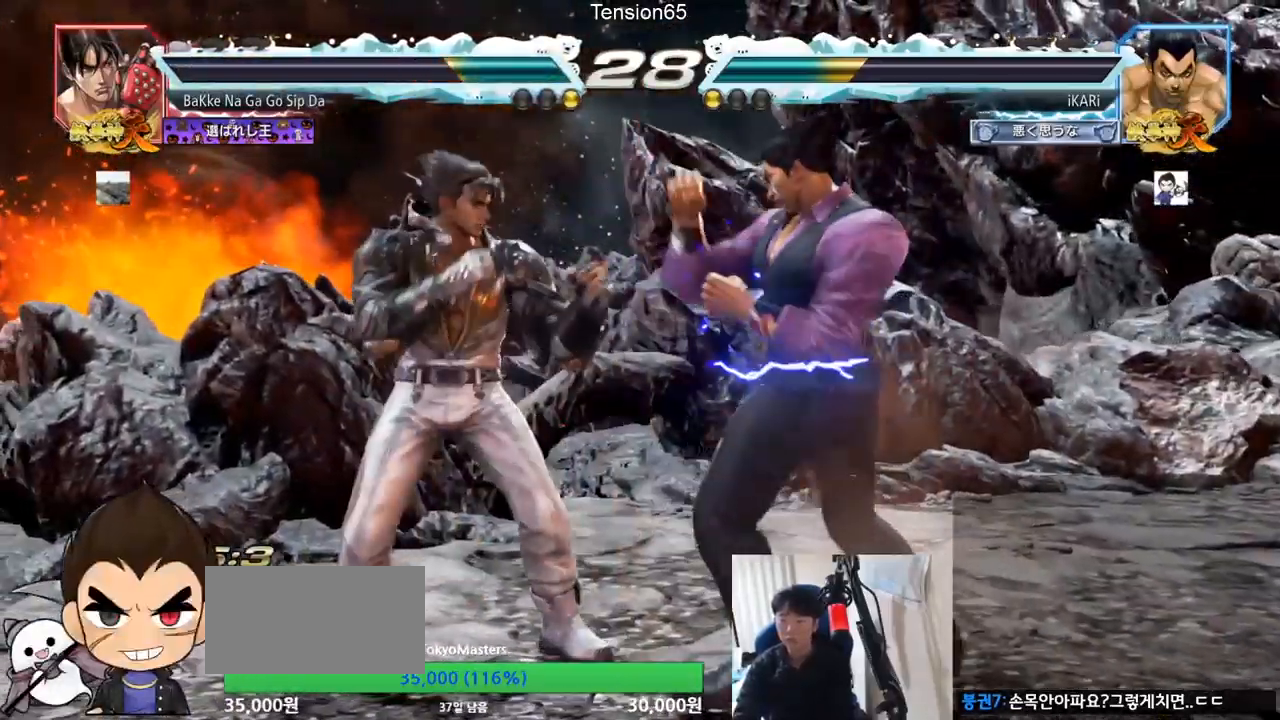
{"buttons": [], "left_stick": "right", "events": []}
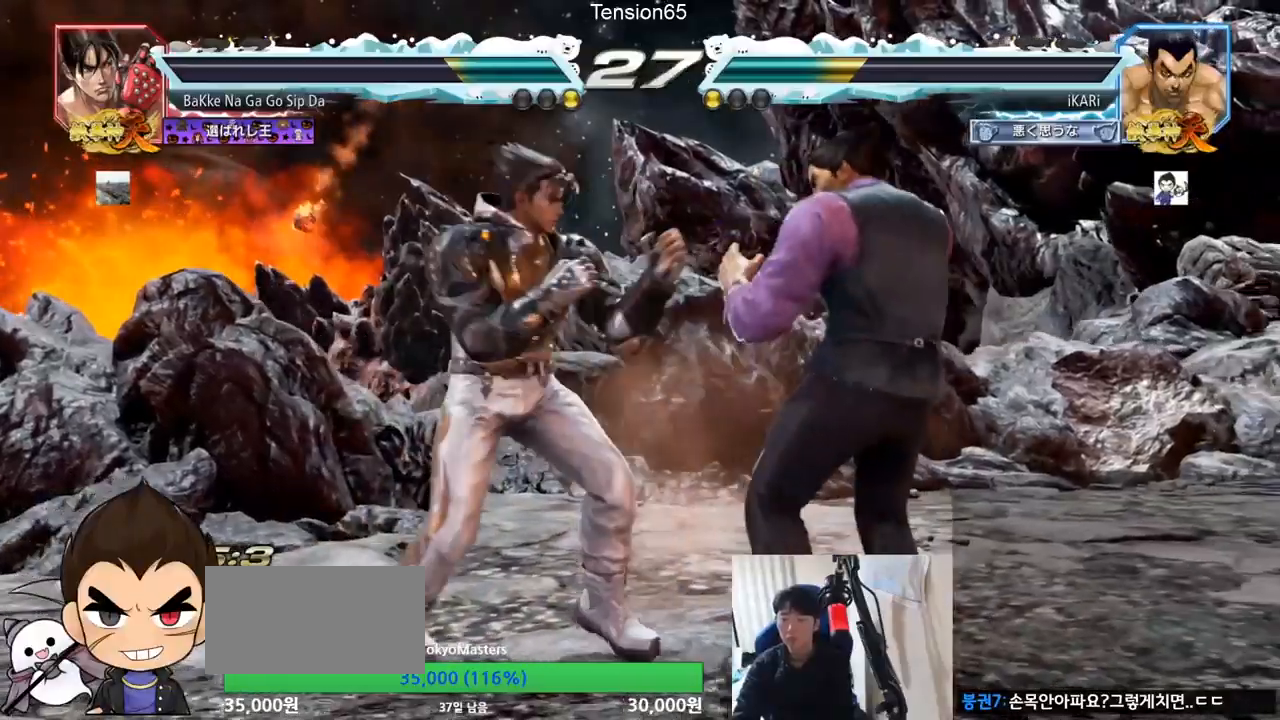
{"buttons": [], "left_stick": "center", "events": [[300, "left_stick", "center"]]}
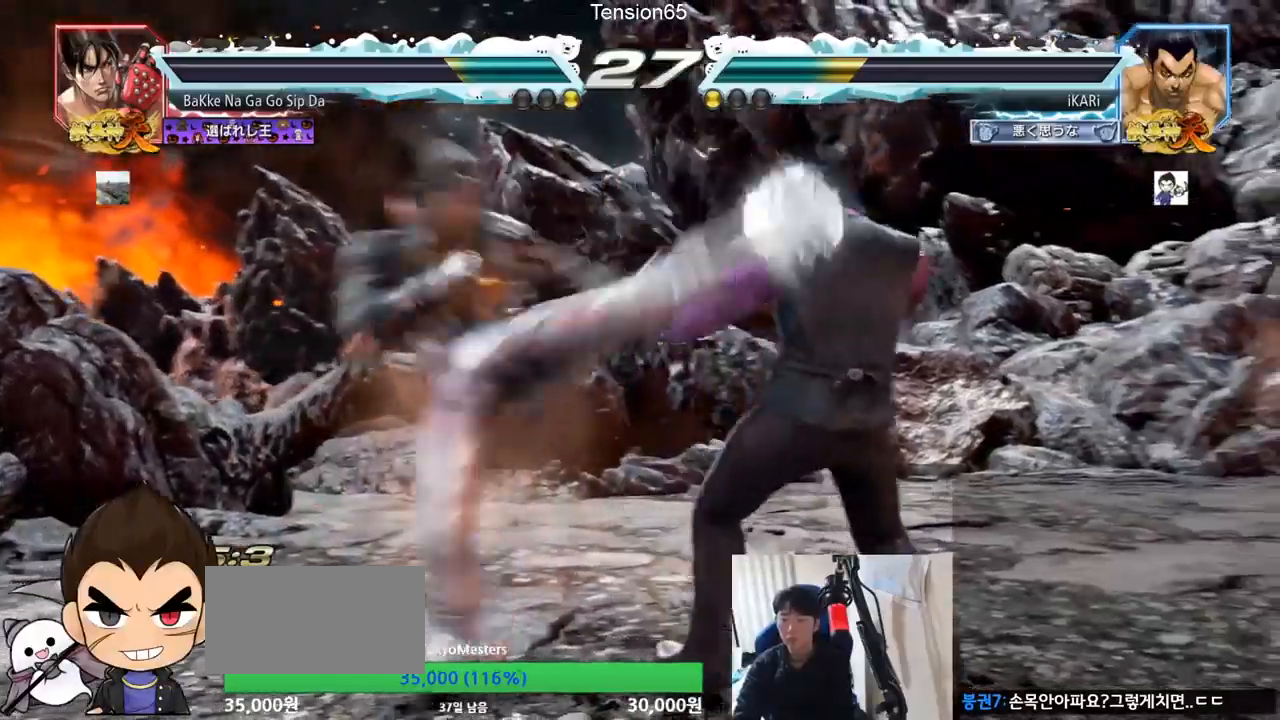
{"buttons": ["TRIANGLE"], "left_stick": "center", "events": [[267, "CIRCLE", "down"], [317, "CIRCLE", "up"], [384, "TRIANGLE", "down"]]}
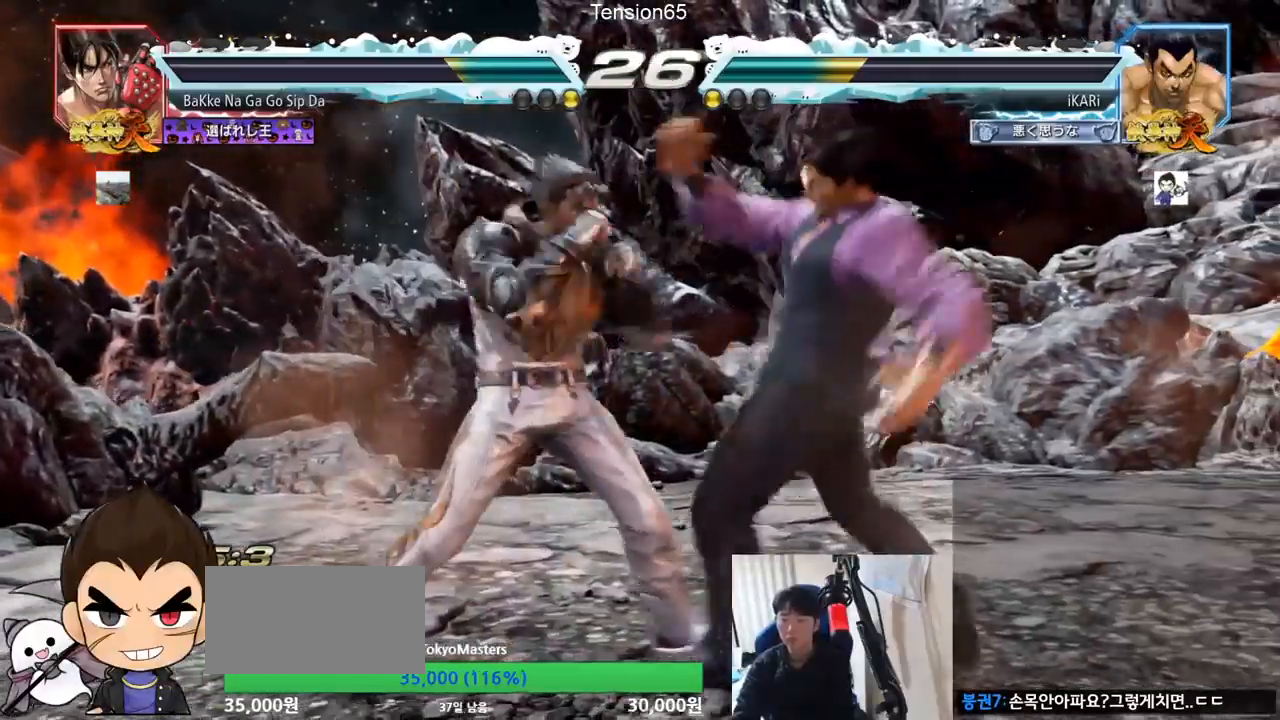
{"buttons": [], "left_stick": "down", "events": [[350, "TRIANGLE", "up"], [367, "left_stick", "down"]]}
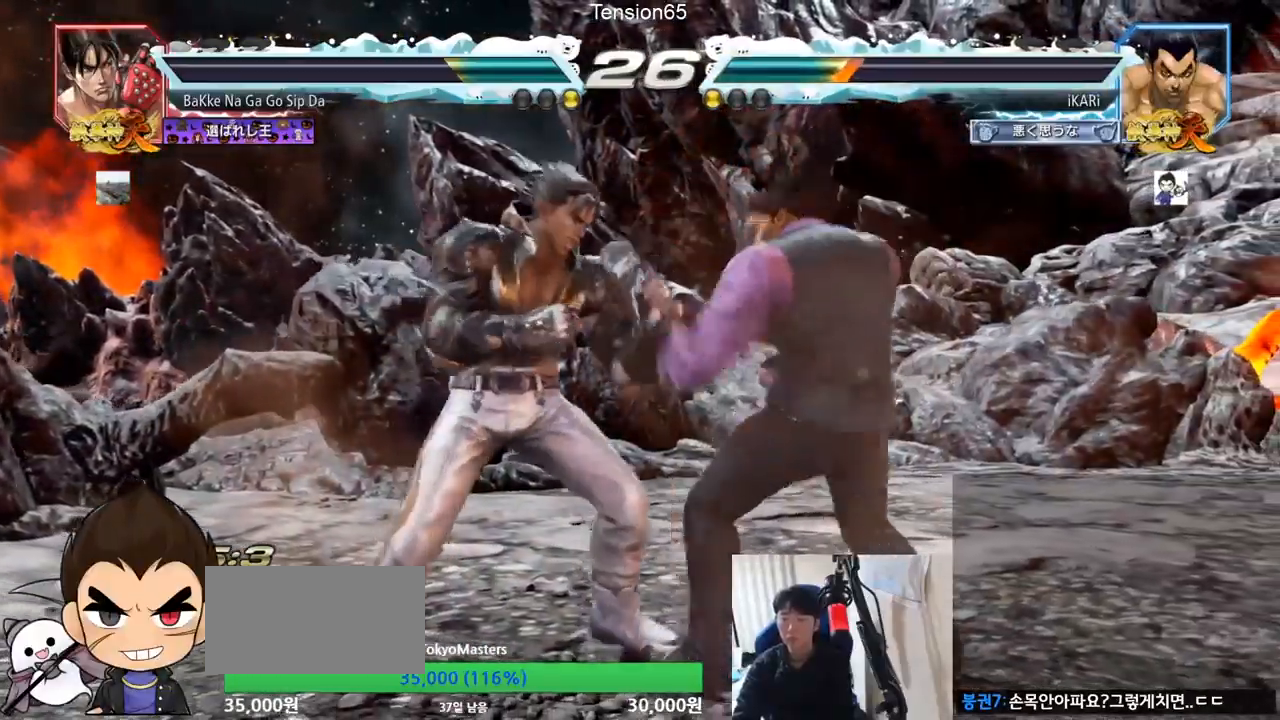
{"buttons": ["TRIANGLE"], "left_stick": "center", "events": [[434, "left_stick", "center"], [501, "TRIANGLE", "down"]]}
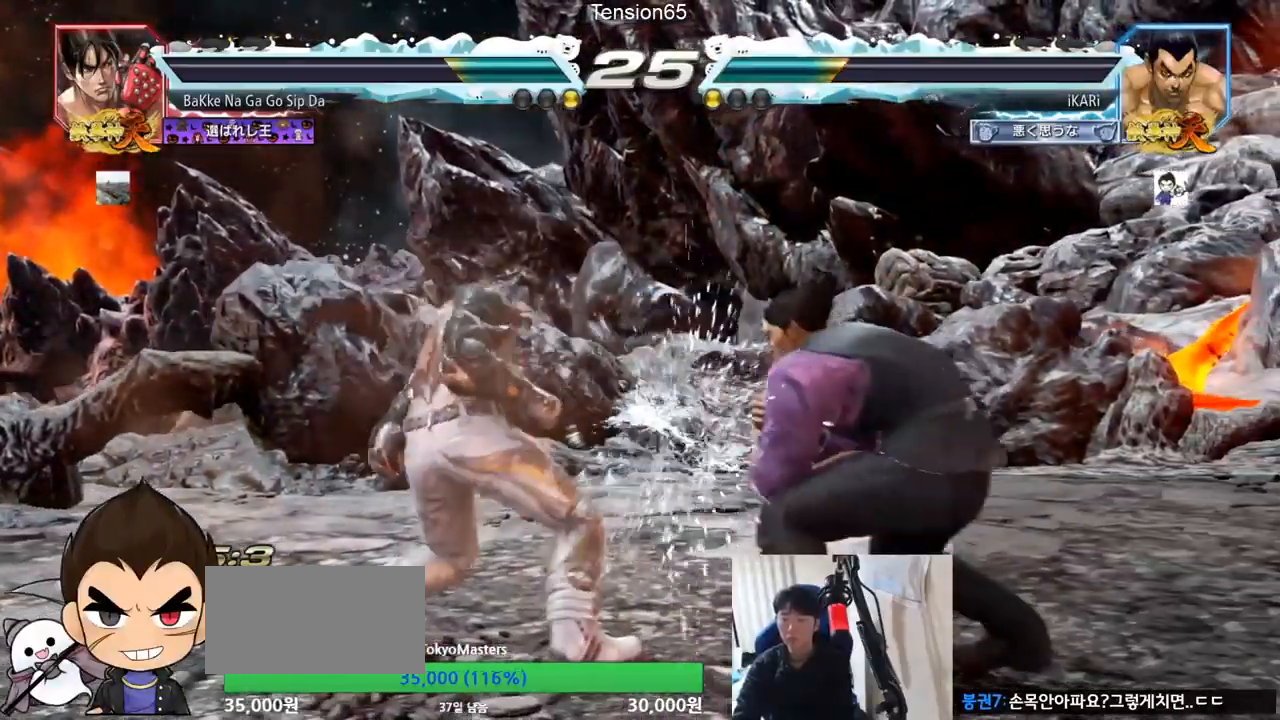
{"buttons": ["TRIANGLE"], "left_stick": "center", "events": [[50, "TRIANGLE", "up"], [100, "TRIANGLE", "down"], [150, "TRIANGLE", "up"], [200, "TRIANGLE", "down"], [267, "TRIANGLE", "up"], [283, "TRIANGLE", "down"]]}
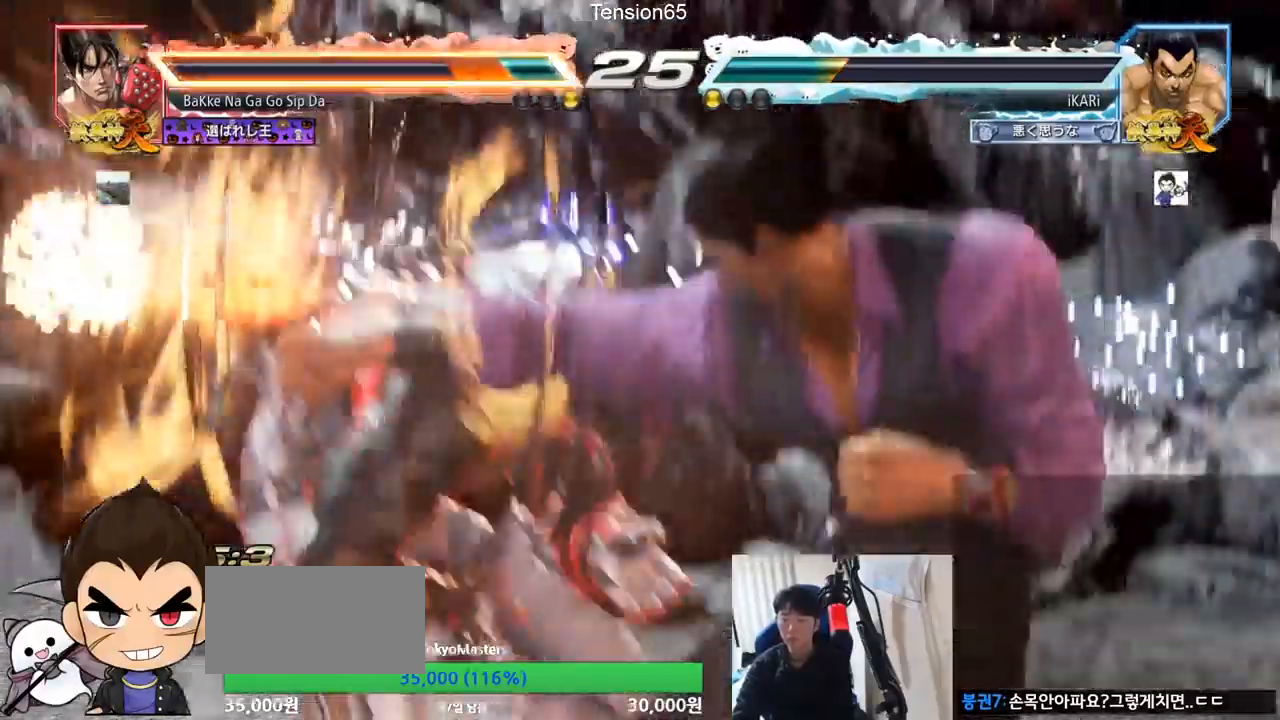
{"buttons": [], "left_stick": "center", "events": [[267, "TRIANGLE", "up"]]}
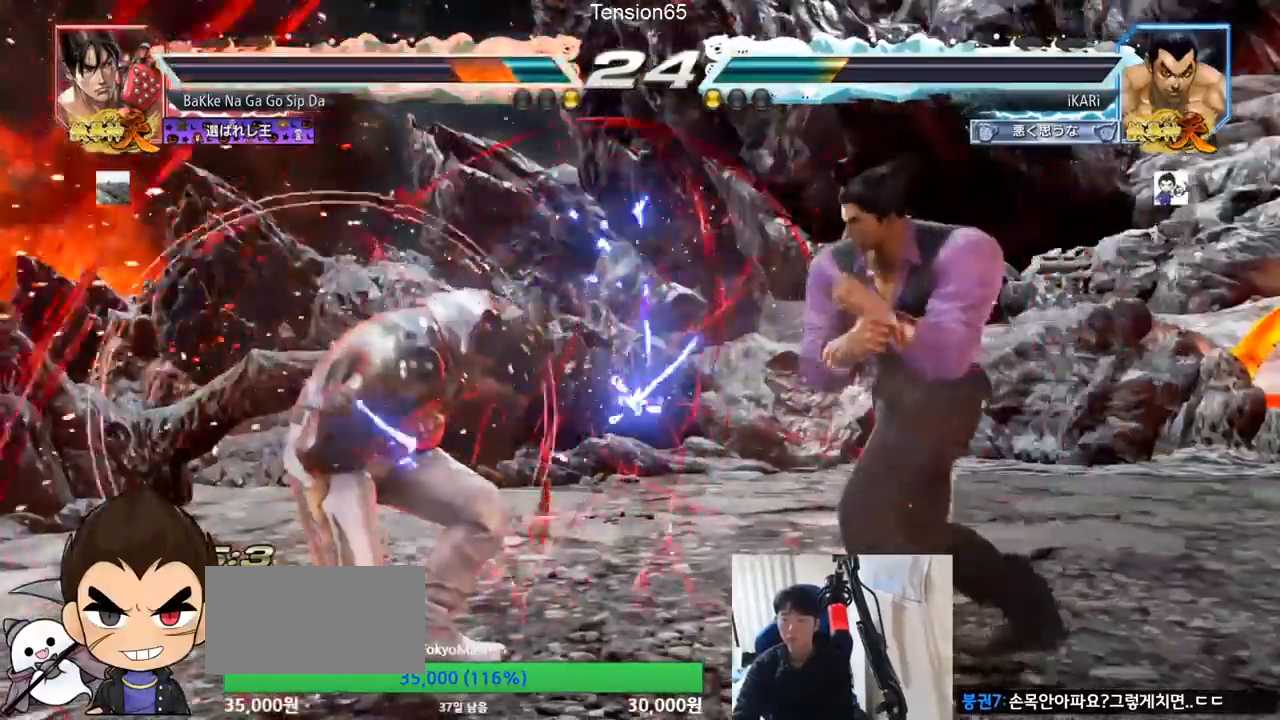
{"buttons": ["CIRCLE"], "left_stick": "center", "events": [[217, "left_stick", "up-left"], [300, "left_stick", "center"], [434, "CIRCLE", "down"]]}
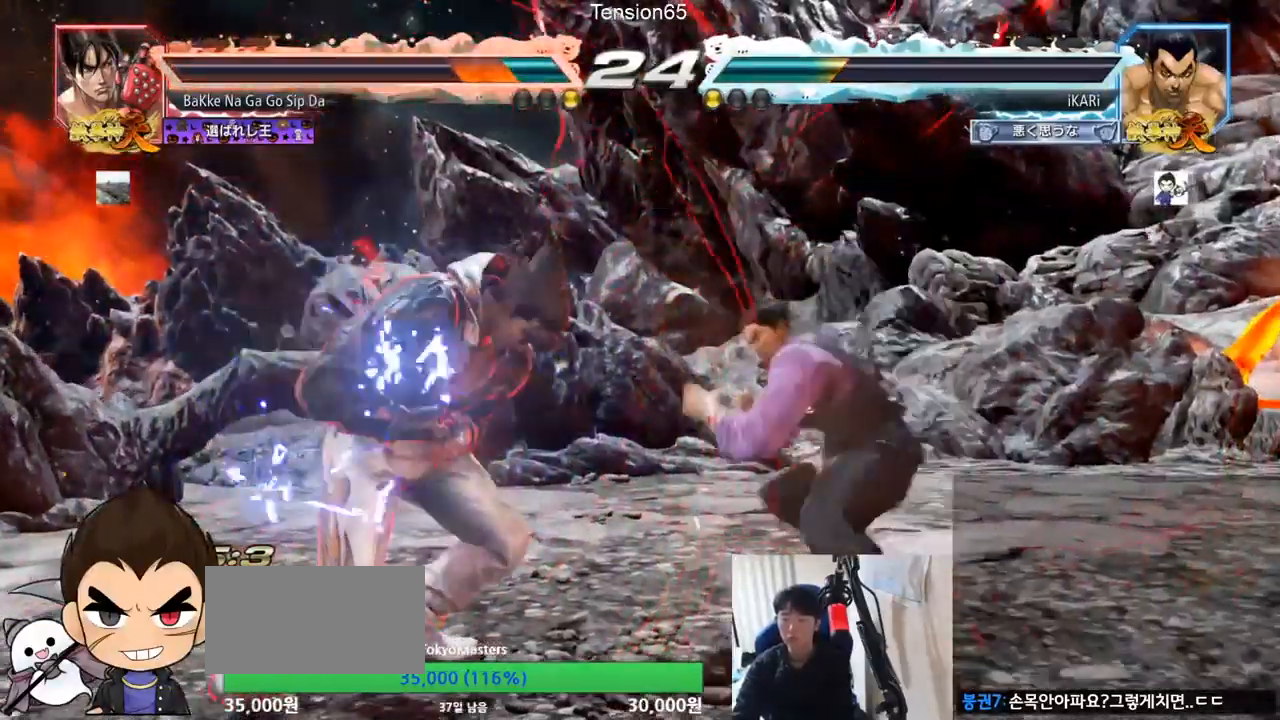
{"buttons": [], "left_stick": "center", "events": [[17, "CIRCLE", "up"], [67, "TRIANGLE", "down"], [100, "TRIANGLE", "up"]]}
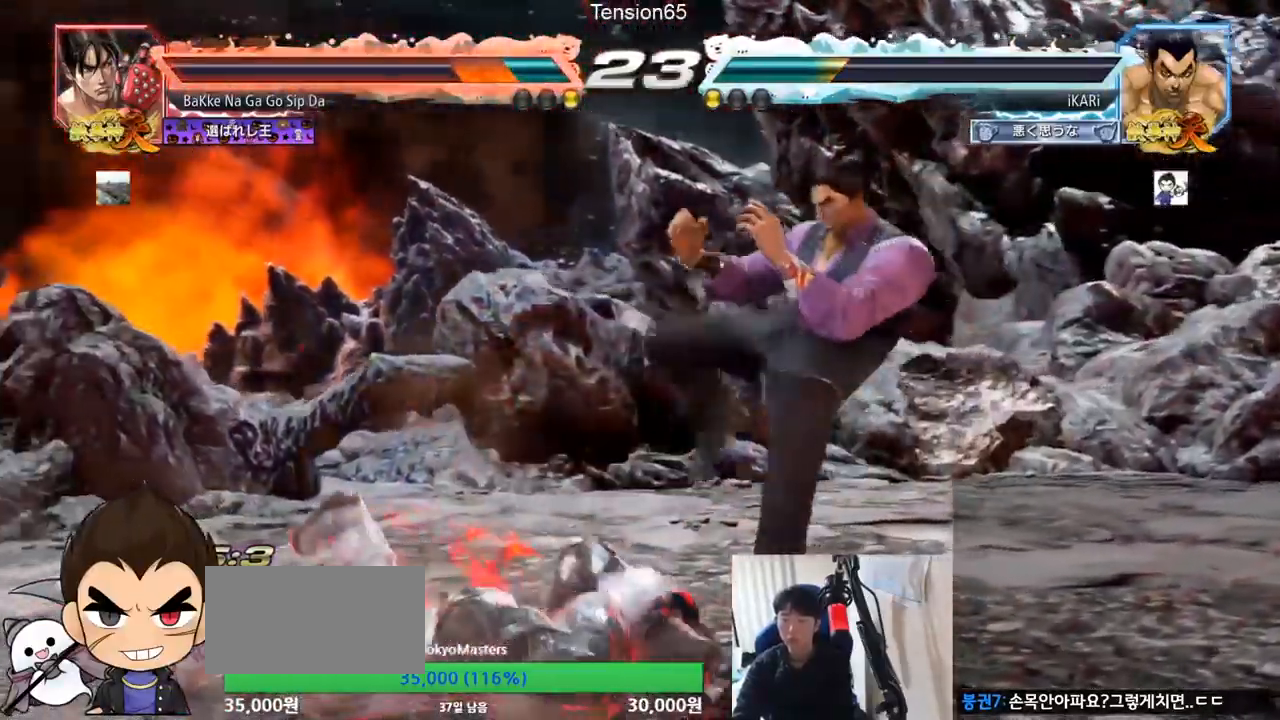
{"buttons": [], "left_stick": "center", "events": [[83, "left_stick", "down-right"], [117, "CIRCLE", "down"], [150, "CIRCLE", "up"], [217, "TRIANGLE", "down"], [283, "TRIANGLE", "up"], [350, "left_stick", "center"]]}
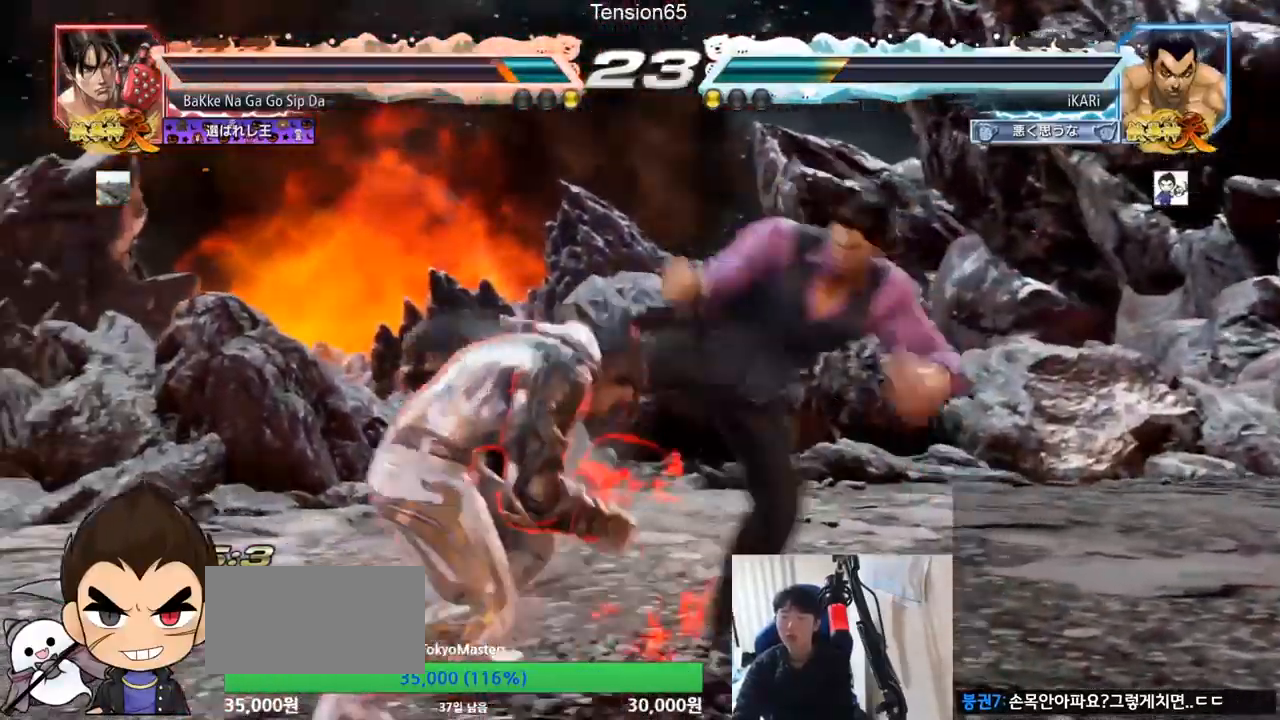
{"buttons": [], "left_stick": "right", "events": [[301, "left_stick", "right"]]}
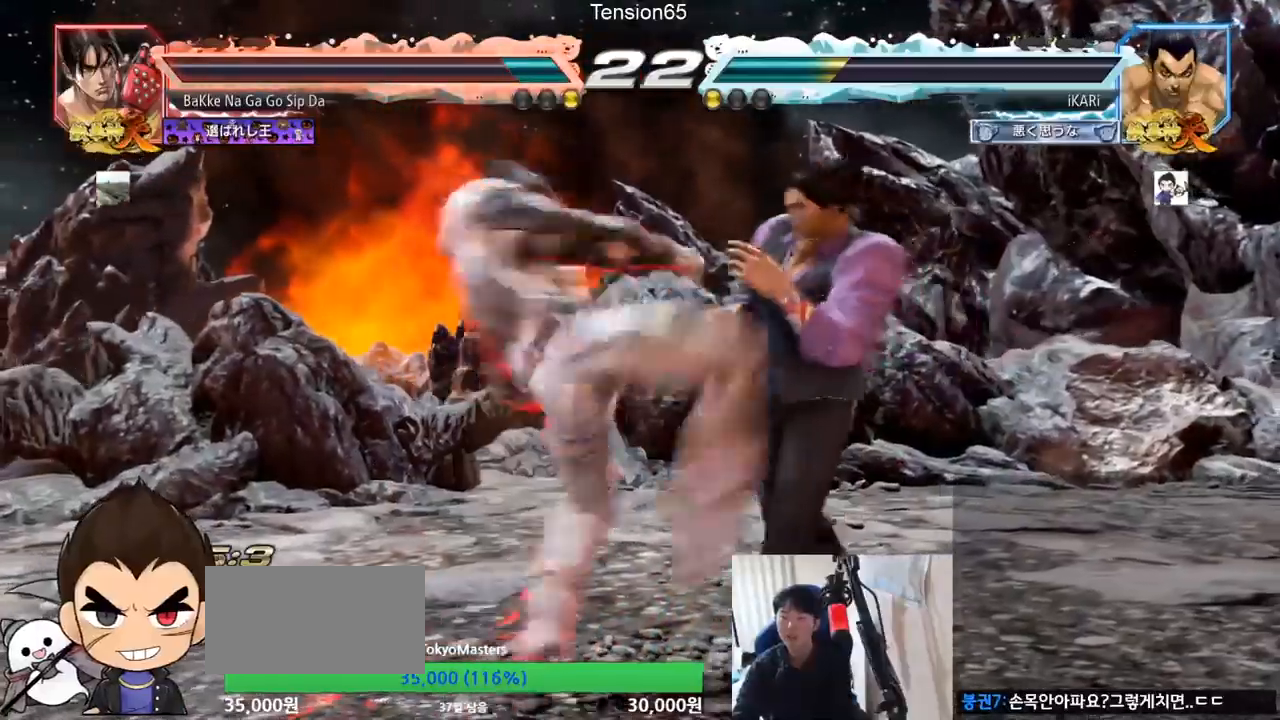
{"buttons": ["TRIANGLE"], "left_stick": "left", "events": [[167, "left_stick", "center"], [300, "left_stick", "left"], [400, "TRIANGLE", "down"], [467, "TRIANGLE", "up"], [484, "TRIANGLE", "down"]]}
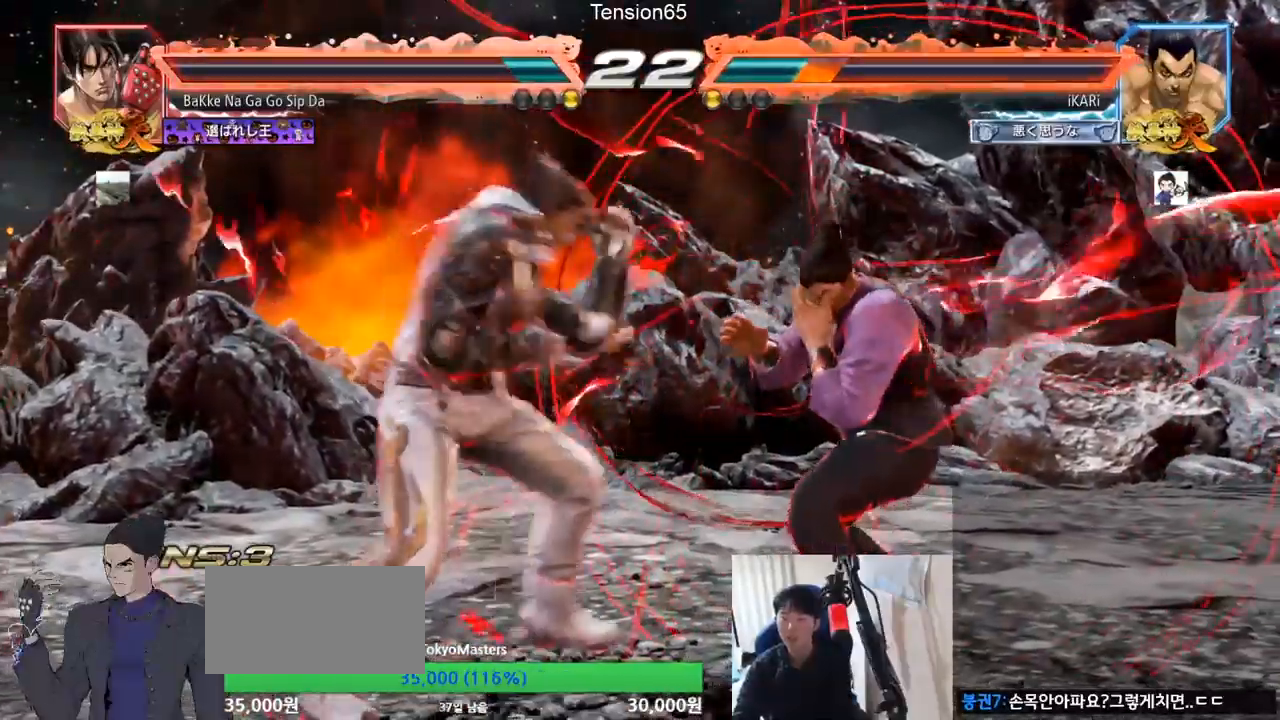
{"buttons": [], "left_stick": "center", "events": [[50, "TRIANGLE", "up"], [67, "left_stick", "center"]]}
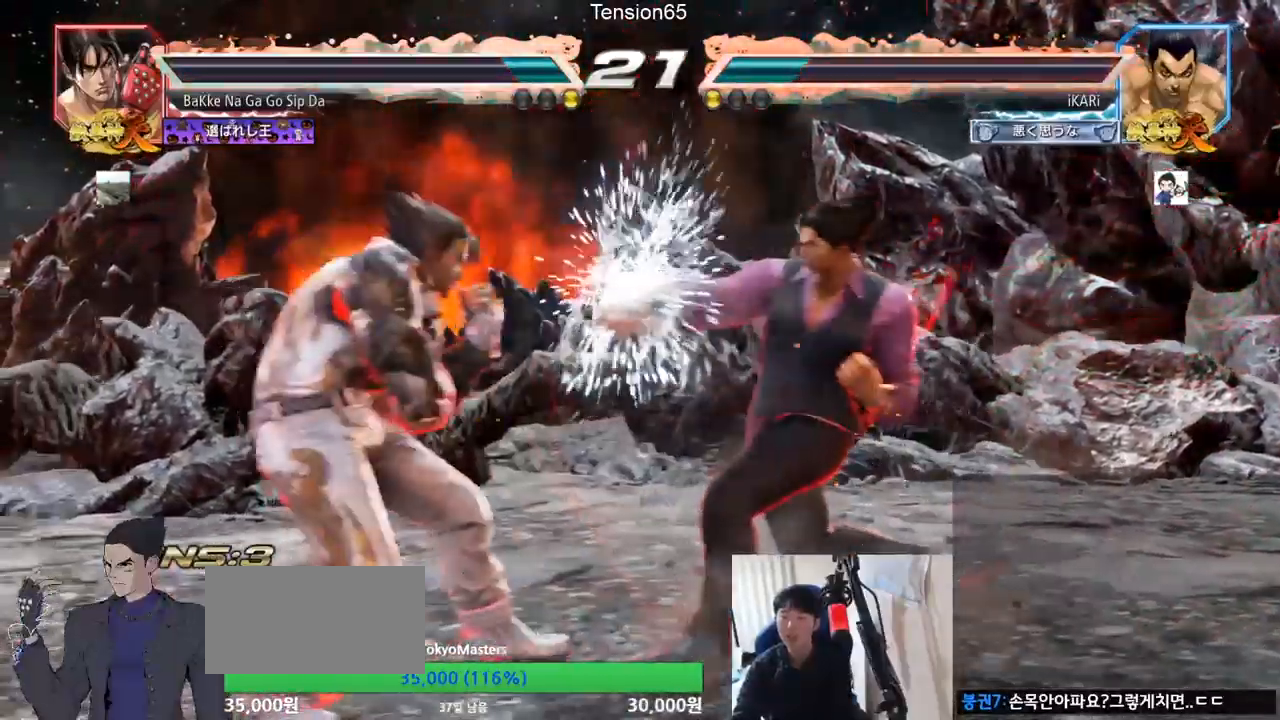
{"buttons": [], "left_stick": "right", "events": [[117, "left_stick", "right"]]}
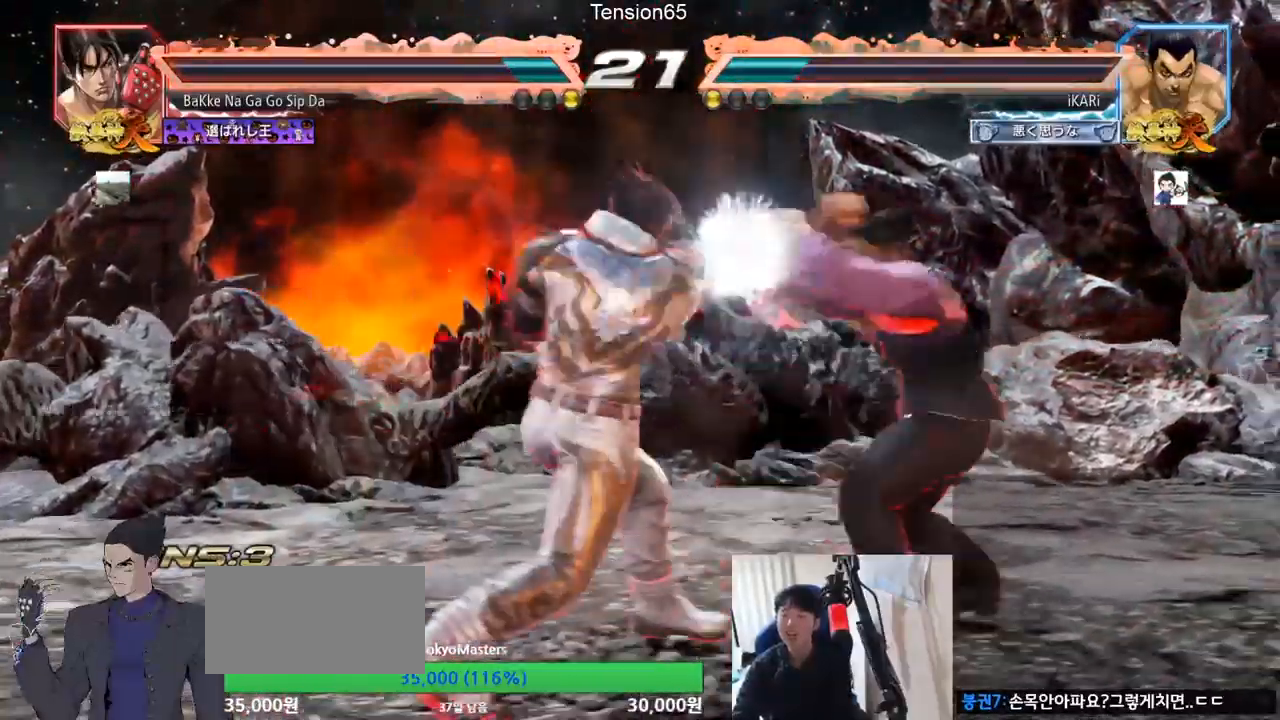
{"buttons": [], "left_stick": "center", "events": [[217, "left_stick", "center"], [234, "SQUARE", "down"], [267, "SQUARE", "up"], [334, "SQUARE", "down"], [384, "SQUARE", "up"]]}
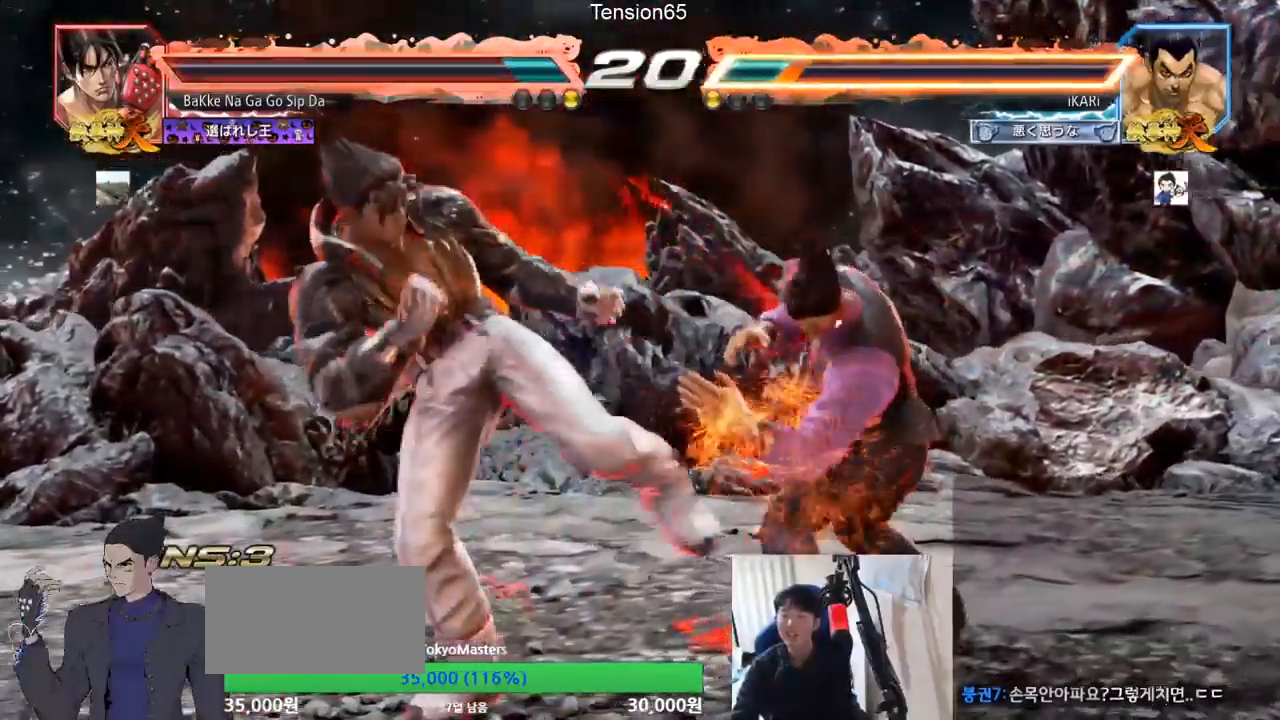
{"buttons": [], "left_stick": "right", "events": [[150, "left_stick", "right"], [217, "left_stick", "center"], [317, "left_stick", "right"]]}
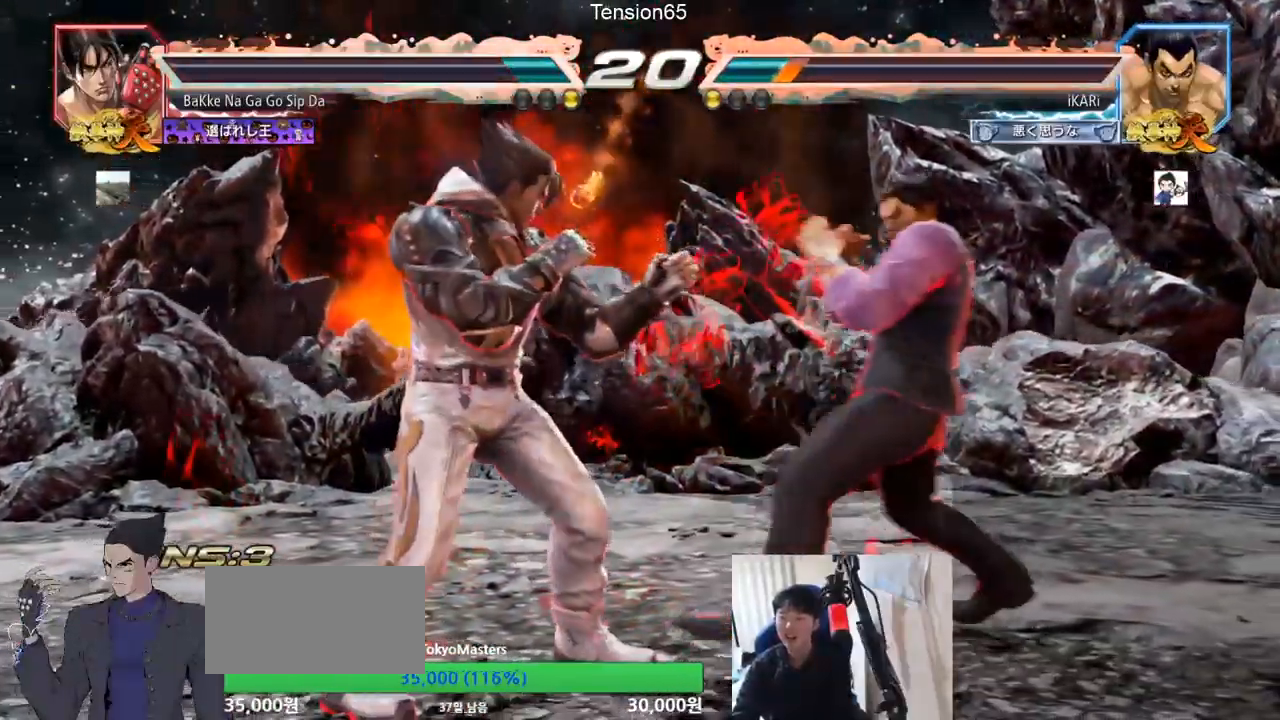
{"buttons": [], "left_stick": "right", "events": [[150, "left_stick", "center"], [251, "left_stick", "right"], [301, "left_stick", "center"], [367, "left_stick", "right"]]}
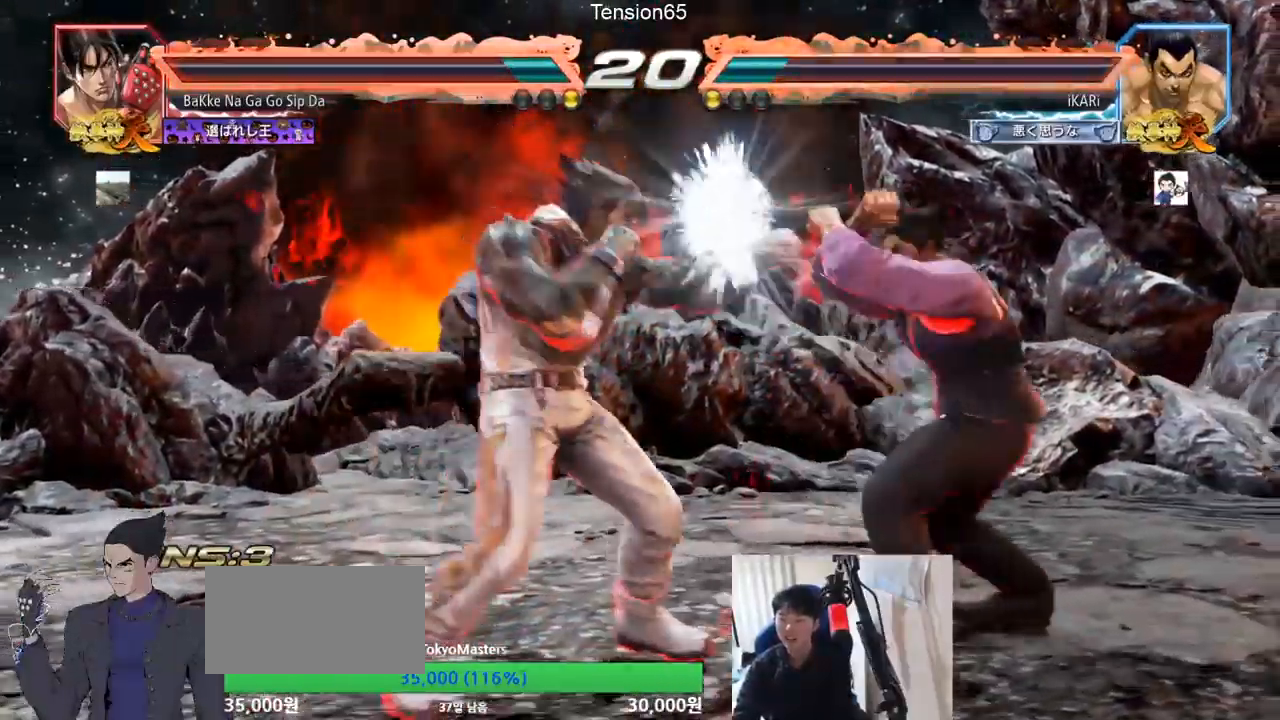
{"buttons": [], "left_stick": "right", "events": [[200, "left_stick", "center"], [300, "left_stick", "right"], [367, "left_stick", "center"], [417, "left_stick", "right"]]}
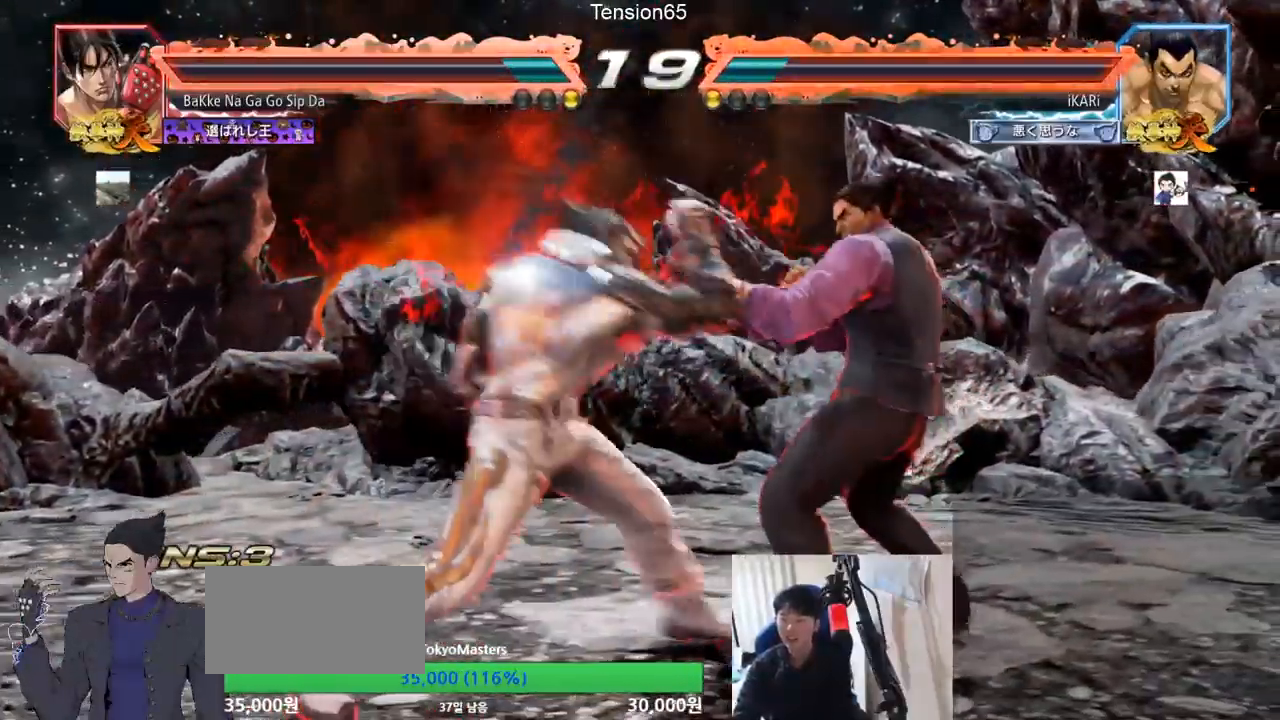
{"buttons": [], "left_stick": "right", "events": [[283, "left_stick", "center"], [383, "left_stick", "right"]]}
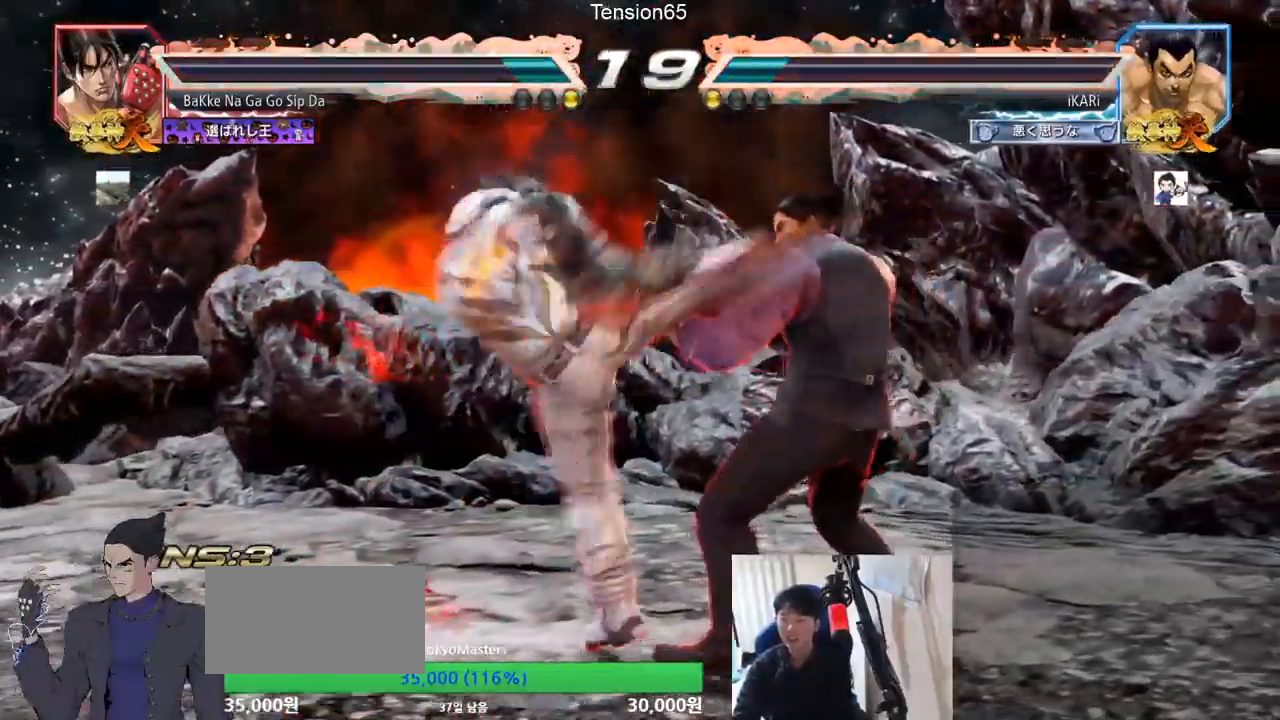
{"buttons": [], "left_stick": "right", "events": [[134, "left_stick", "center"], [451, "left_stick", "right"]]}
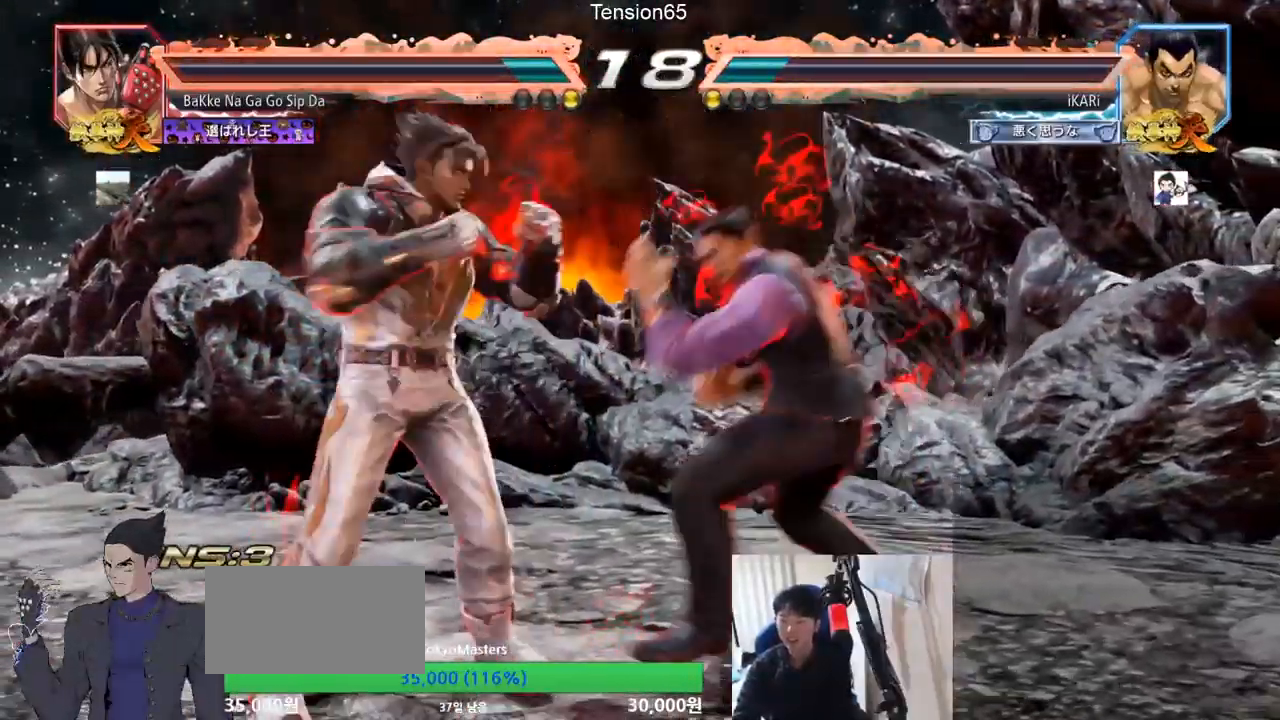
{"buttons": [], "left_stick": "right", "events": [[16, "left_stick", "center"], [66, "left_stick", "right"], [300, "left_stick", "center"], [450, "left_stick", "right"]]}
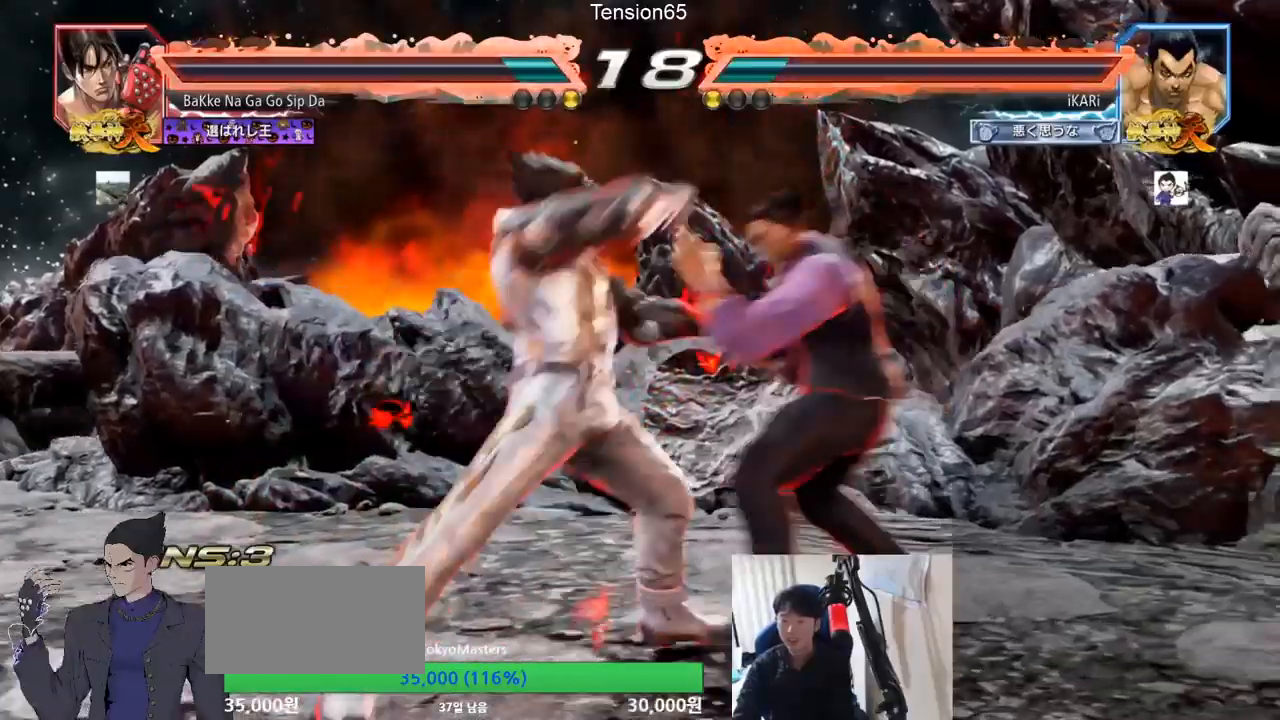
{"buttons": [], "left_stick": "right", "events": [[384, "left_stick", "center"], [484, "left_stick", "right"]]}
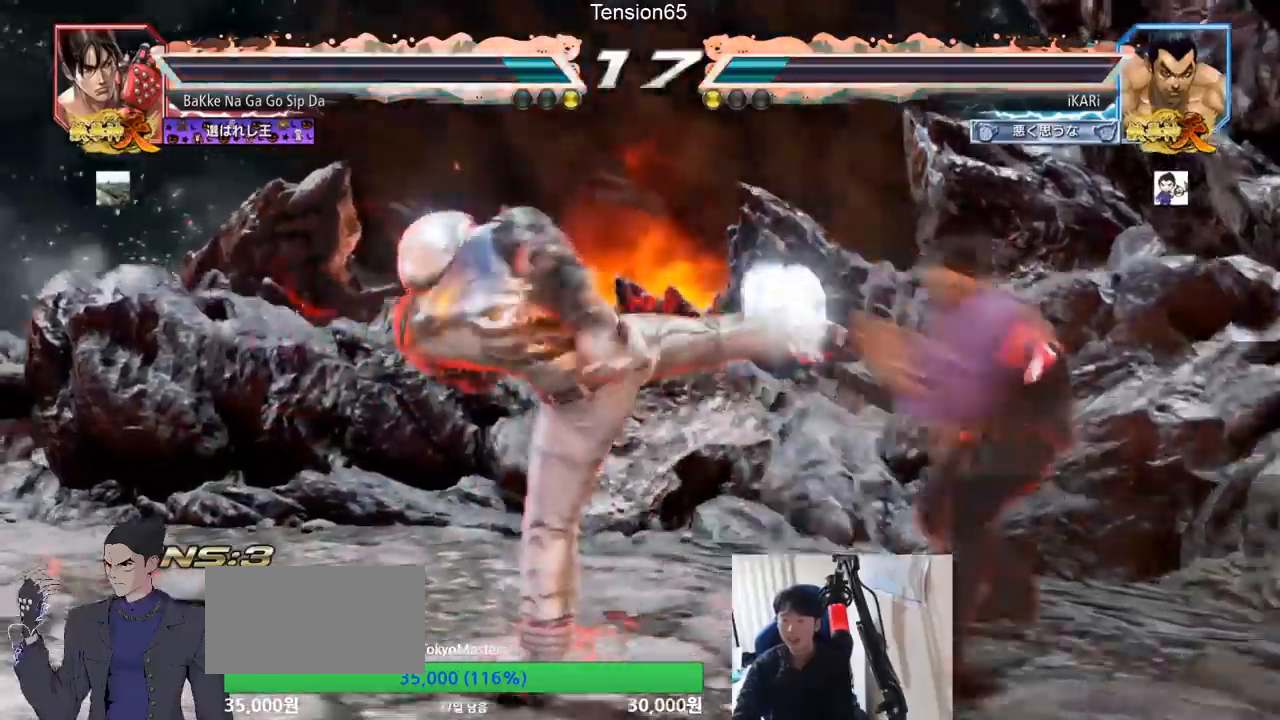
{"buttons": [], "left_stick": "center", "events": [[83, "left_stick", "center"], [400, "CIRCLE", "down"], [400, "SQUARE", "down"], [450, "SQUARE", "up"], [467, "CIRCLE", "up"]]}